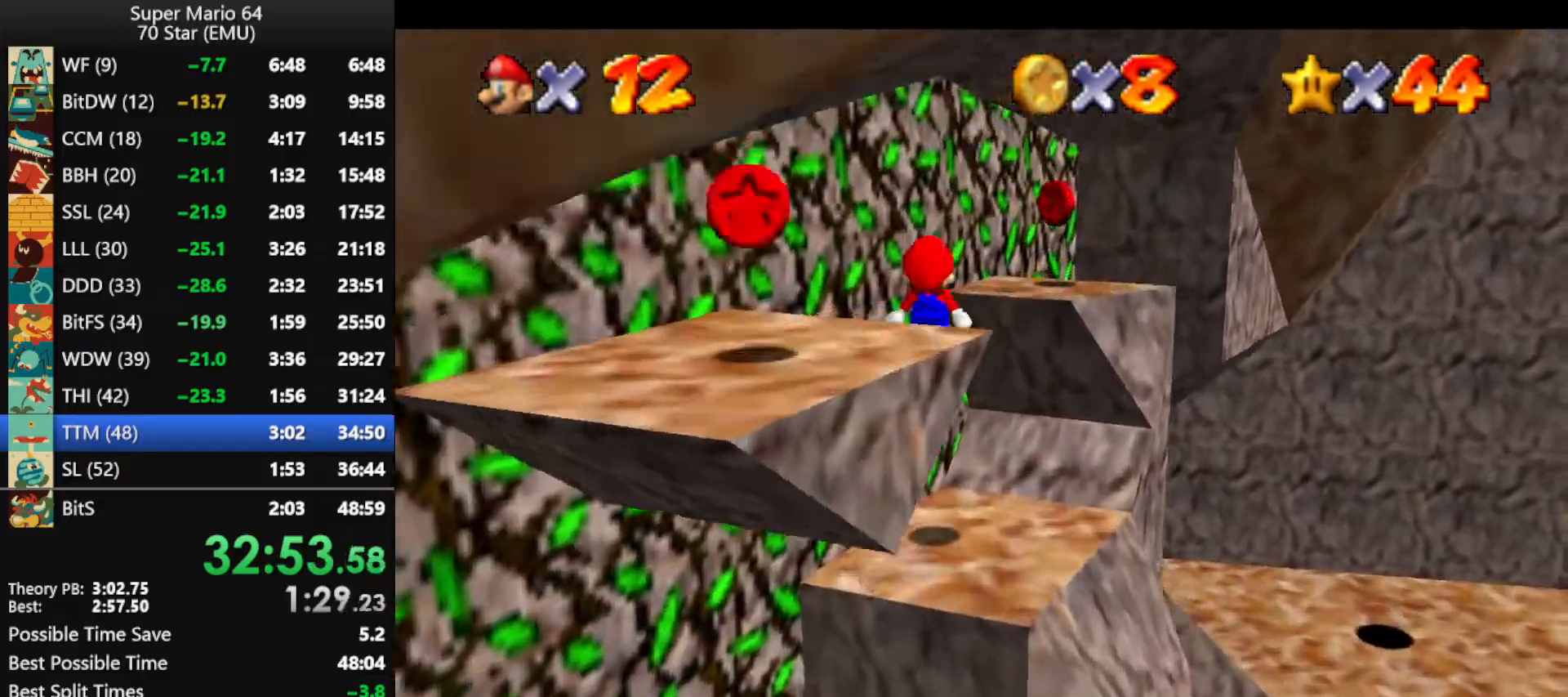
Gameplay with a controller (Nintendo layout); each line is a JSON object with the inputs held at the frame after it. "events" lists button and stick changes between this image and that frame as [ms after this image, input, new state], when the widget could be followed in between. Not read: L1 L3 R3.
{"buttons": ["A"], "left_stick": "down-left", "events": [[33, "A", "up"], [133, "C_RIGHT", "down"], [167, "left_stick", "down-left"], [233, "C_RIGHT", "up"], [500, "A", "down"]]}
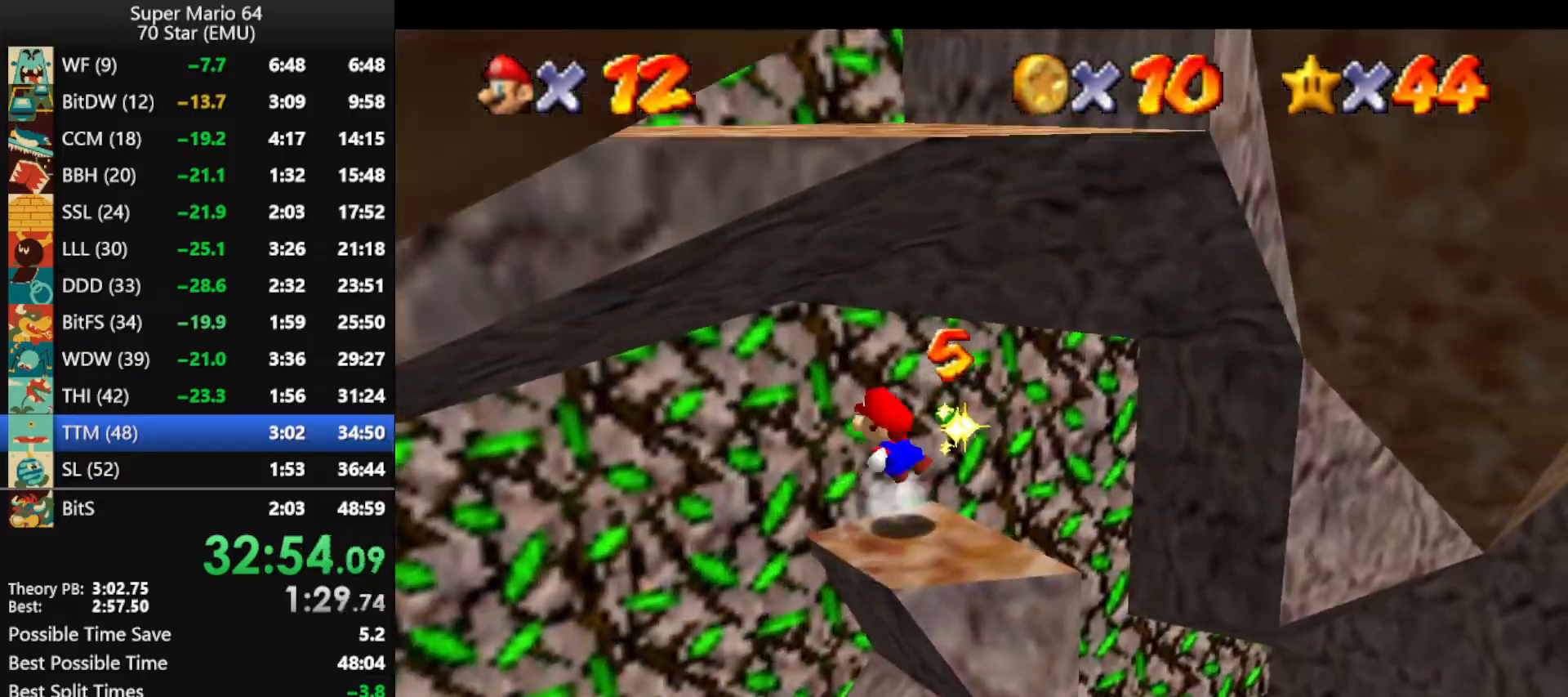
{"buttons": [], "left_stick": "left", "events": [[67, "A", "up"], [167, "C_RIGHT", "down"], [233, "C_RIGHT", "up"], [333, "left_stick", "center"], [400, "left_stick", "left"]]}
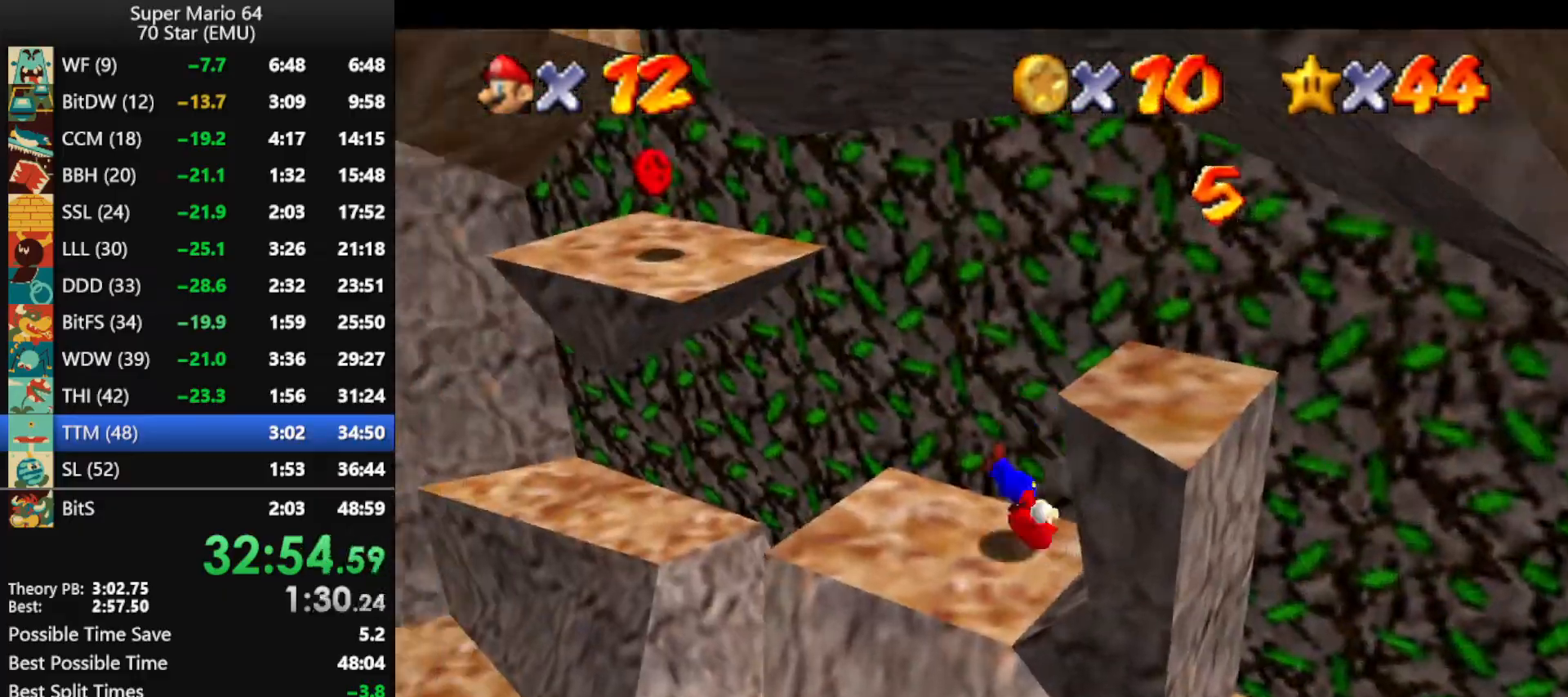
{"buttons": [], "left_stick": "up-left", "events": [[100, "A", "down"], [333, "A", "up"], [333, "left_stick", "up-left"]]}
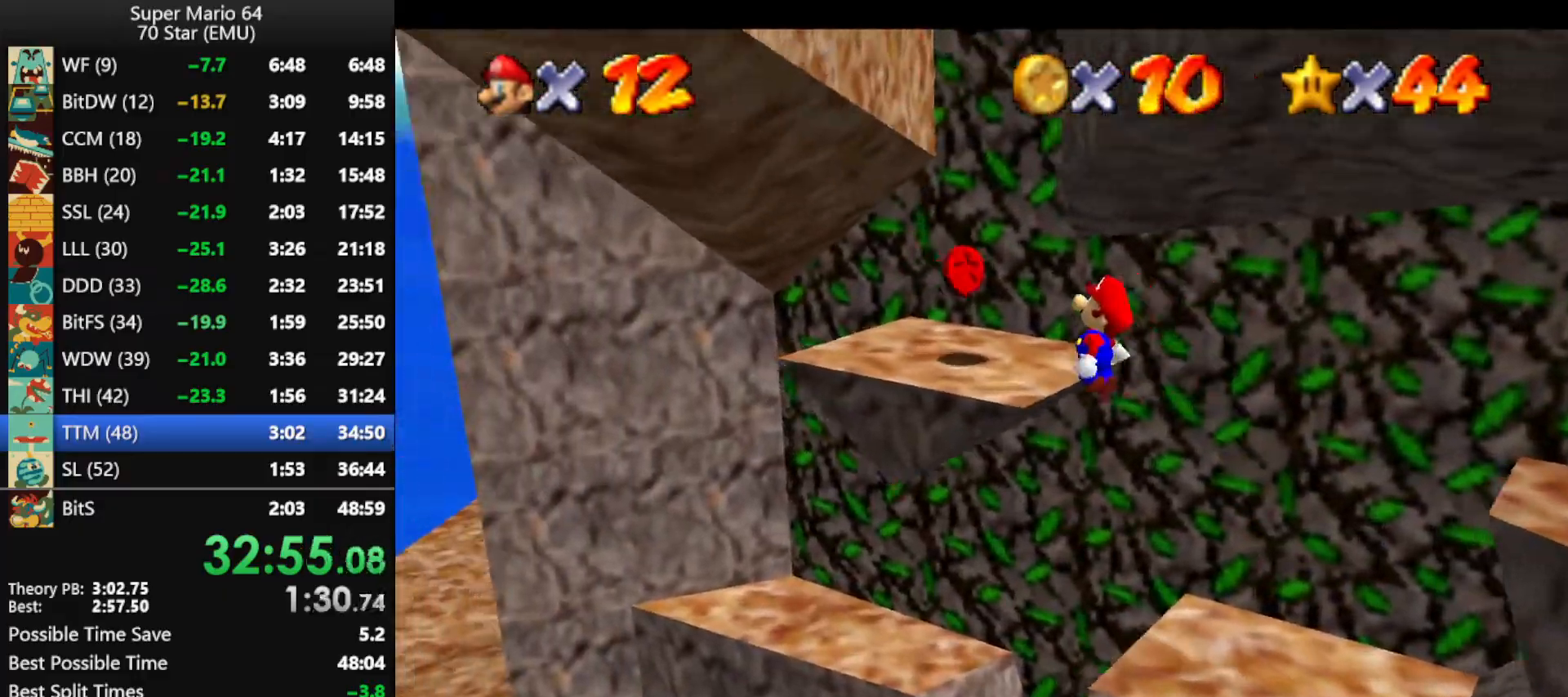
{"buttons": ["A"], "left_stick": "down", "events": [[67, "left_stick", "left"], [133, "A", "down"], [167, "left_stick", "down-left"], [267, "A", "up"], [367, "A", "down"], [367, "left_stick", "down"]]}
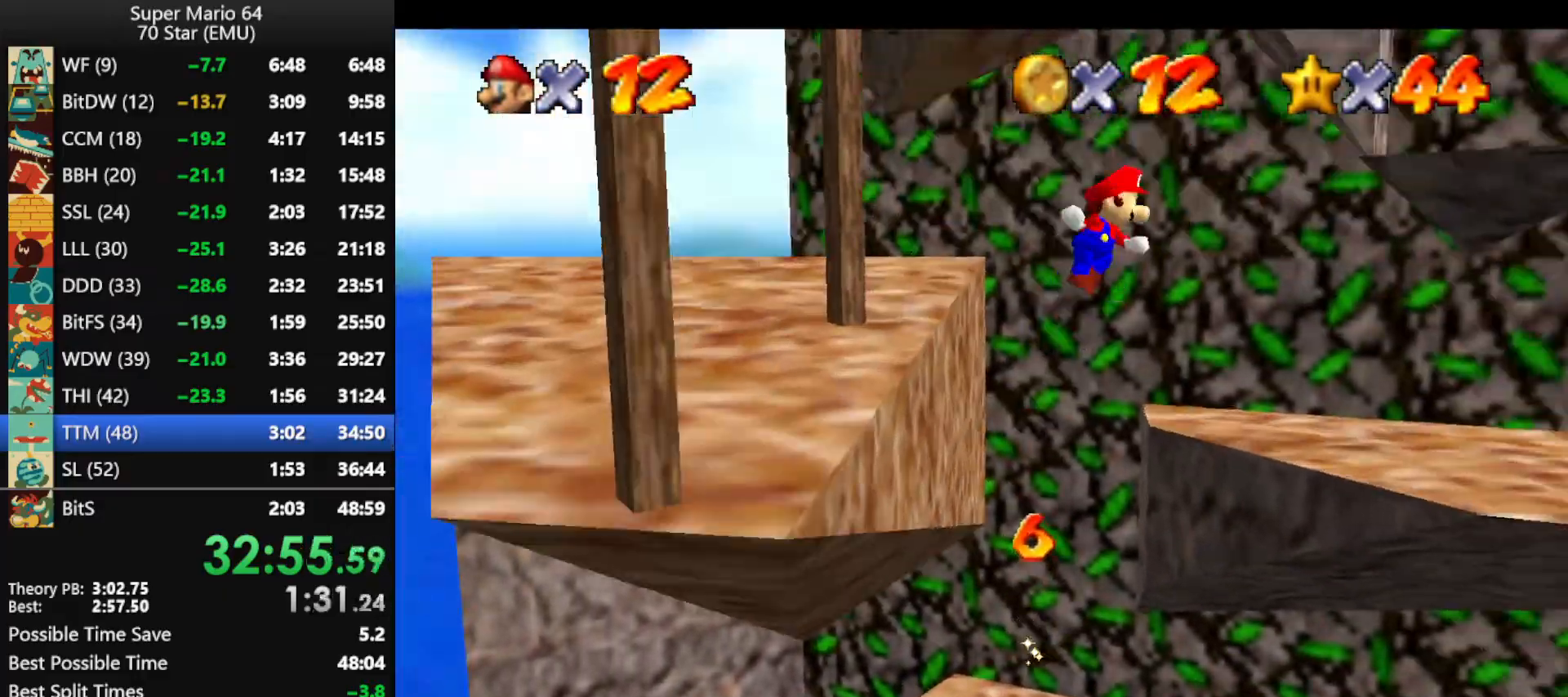
{"buttons": [], "left_stick": "down-right", "events": [[200, "A", "up"], [200, "left_stick", "down-right"]]}
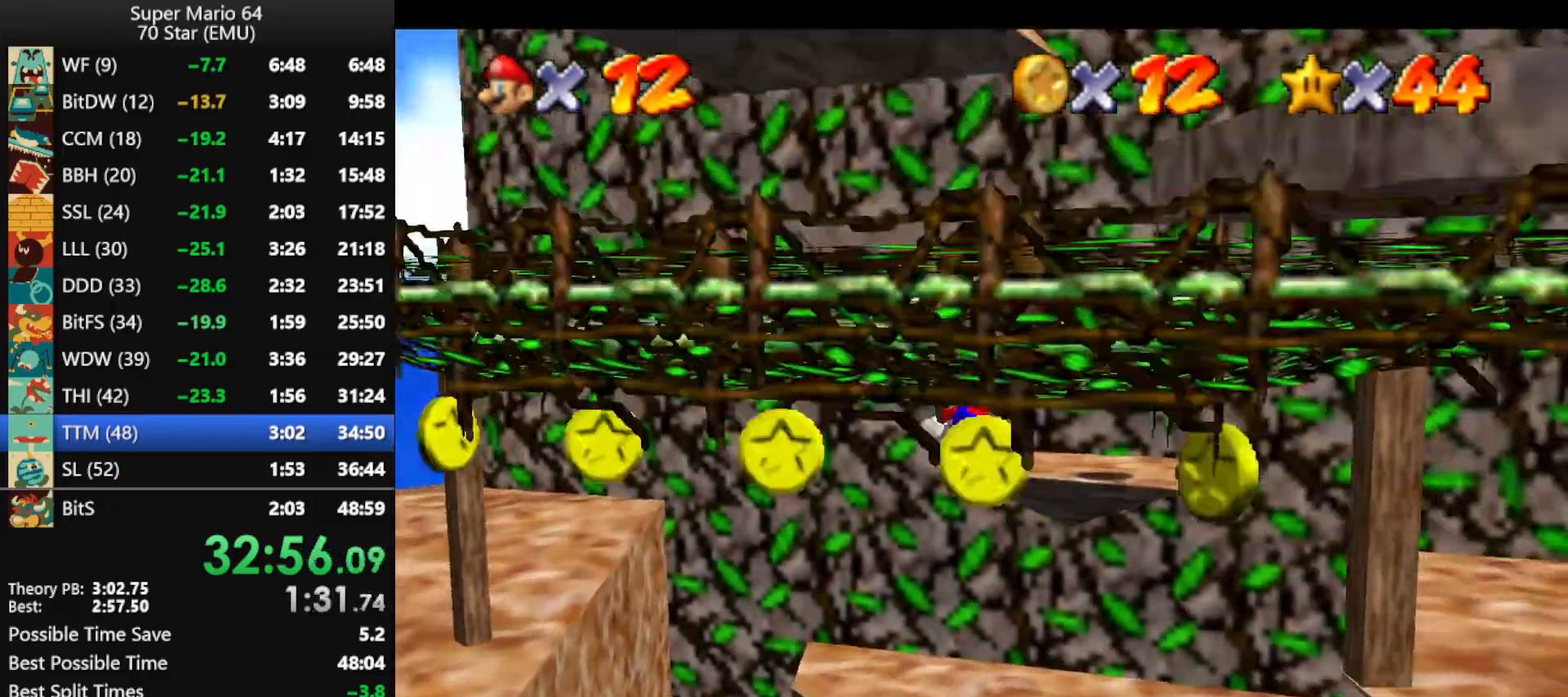
{"buttons": [], "left_stick": "down-right", "events": [[100, "A", "down"], [367, "A", "up"]]}
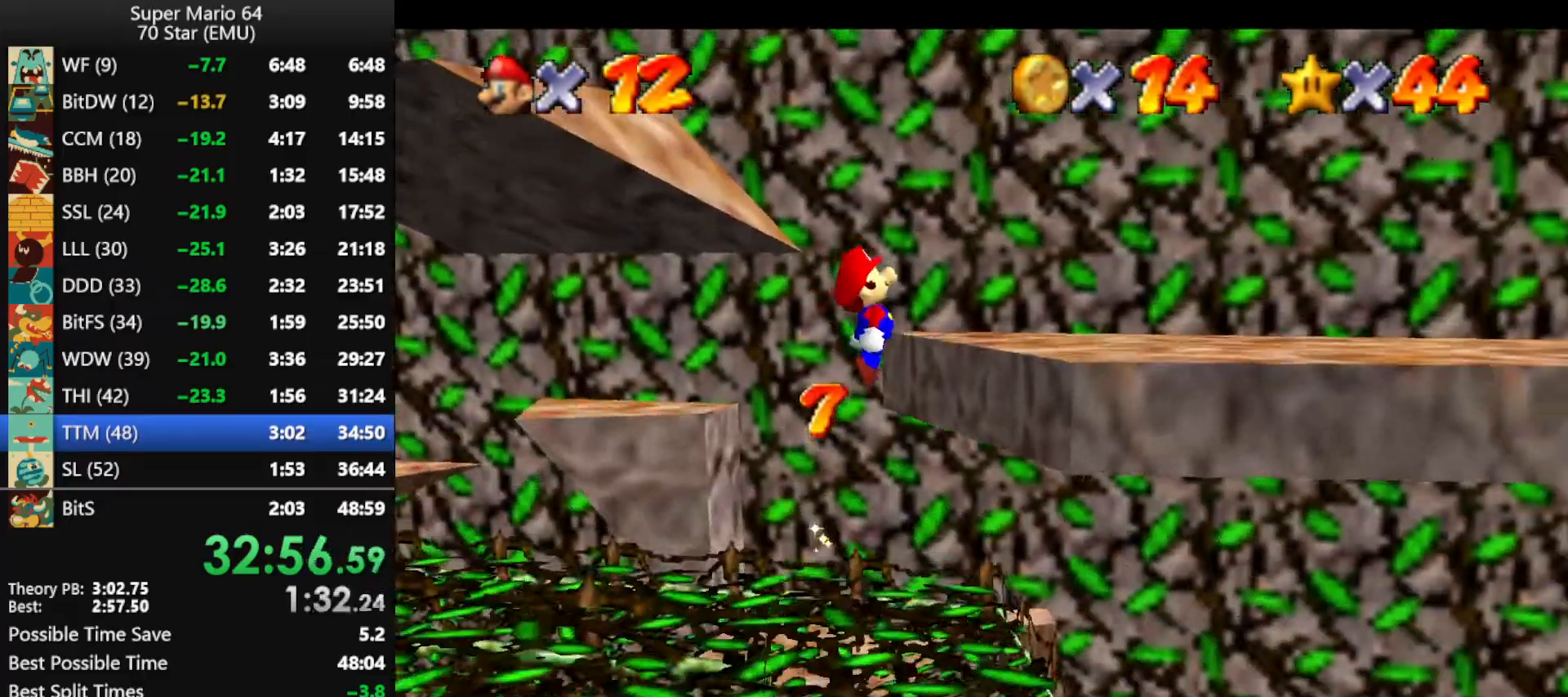
{"buttons": ["A"], "left_stick": "right", "events": [[167, "left_stick", "right"], [233, "A", "down"]]}
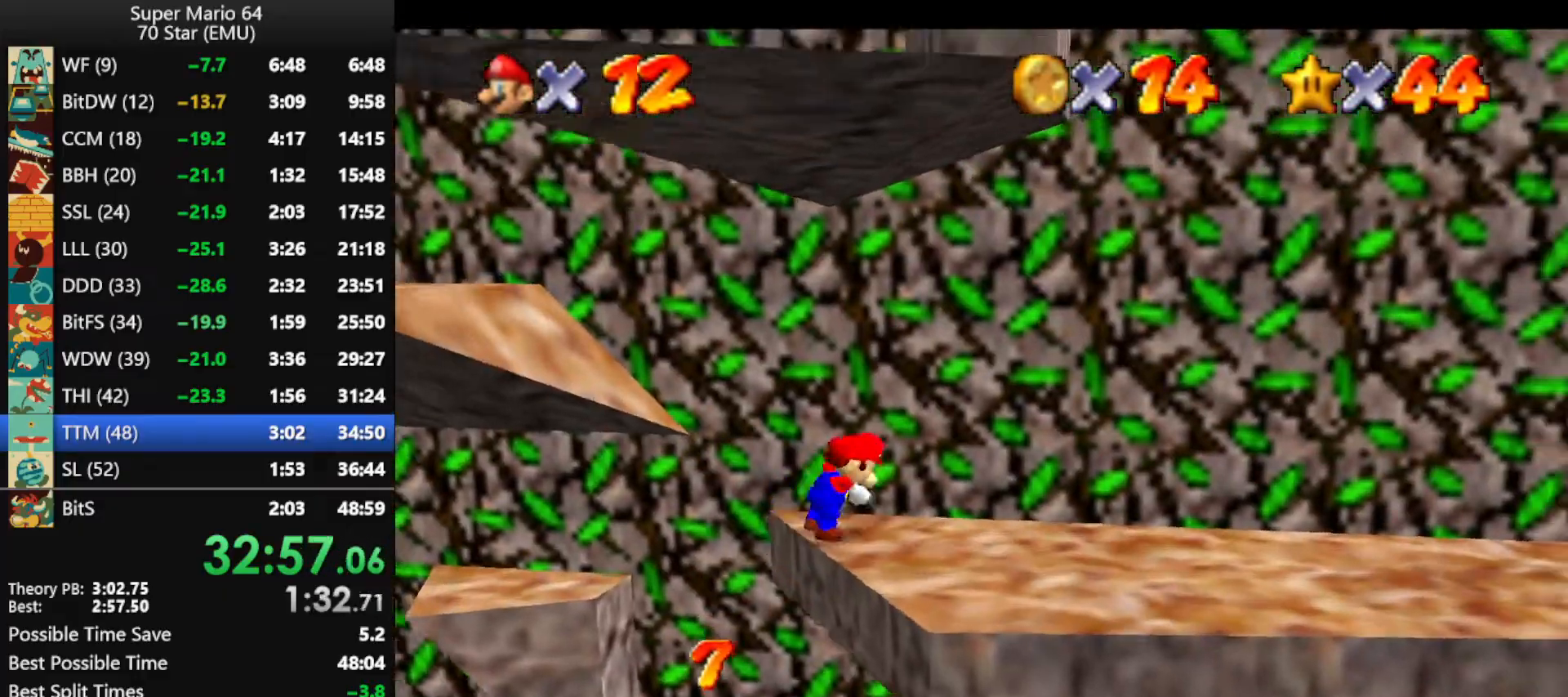
{"buttons": [], "left_stick": "down-right", "events": [[367, "B", "down"], [367, "left_stick", "down-right"], [400, "A", "up"], [433, "B", "up"]]}
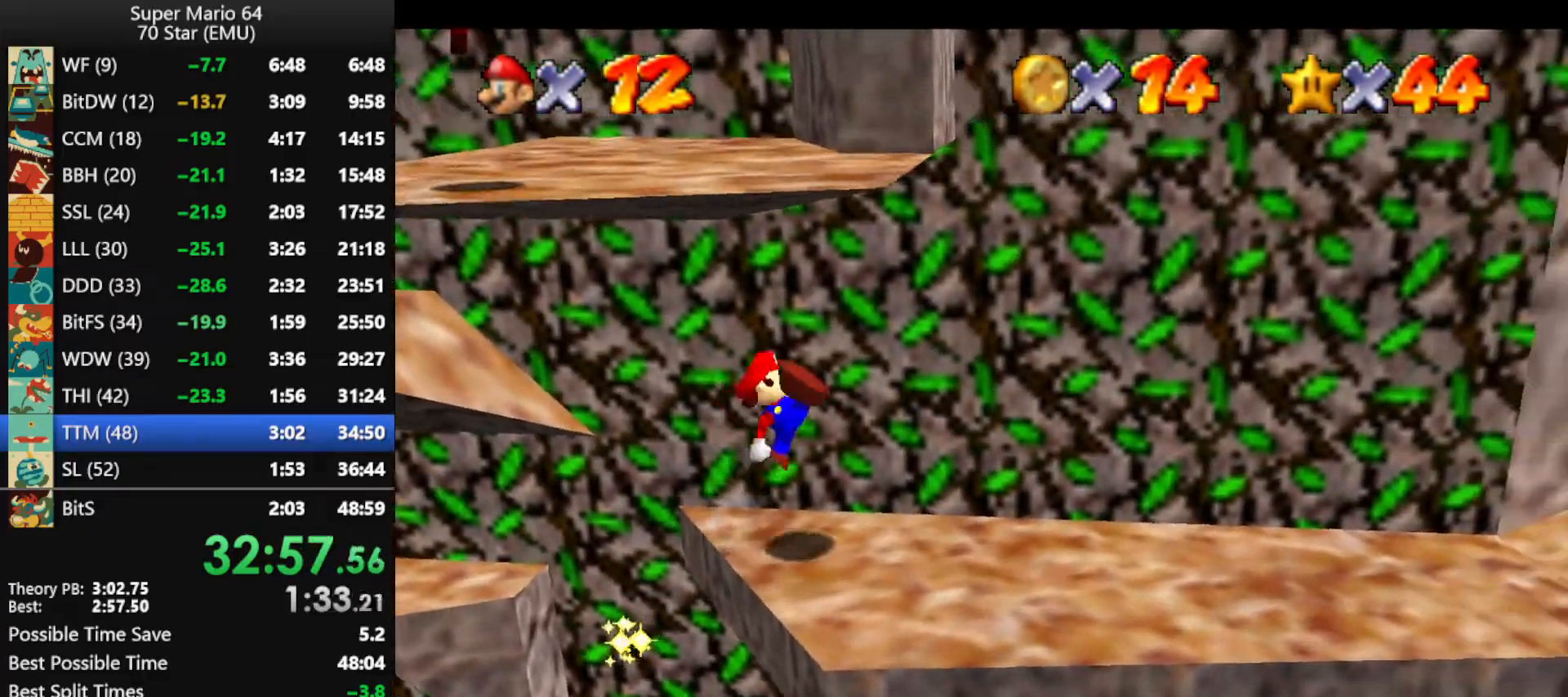
{"buttons": [], "left_stick": "down-right", "events": []}
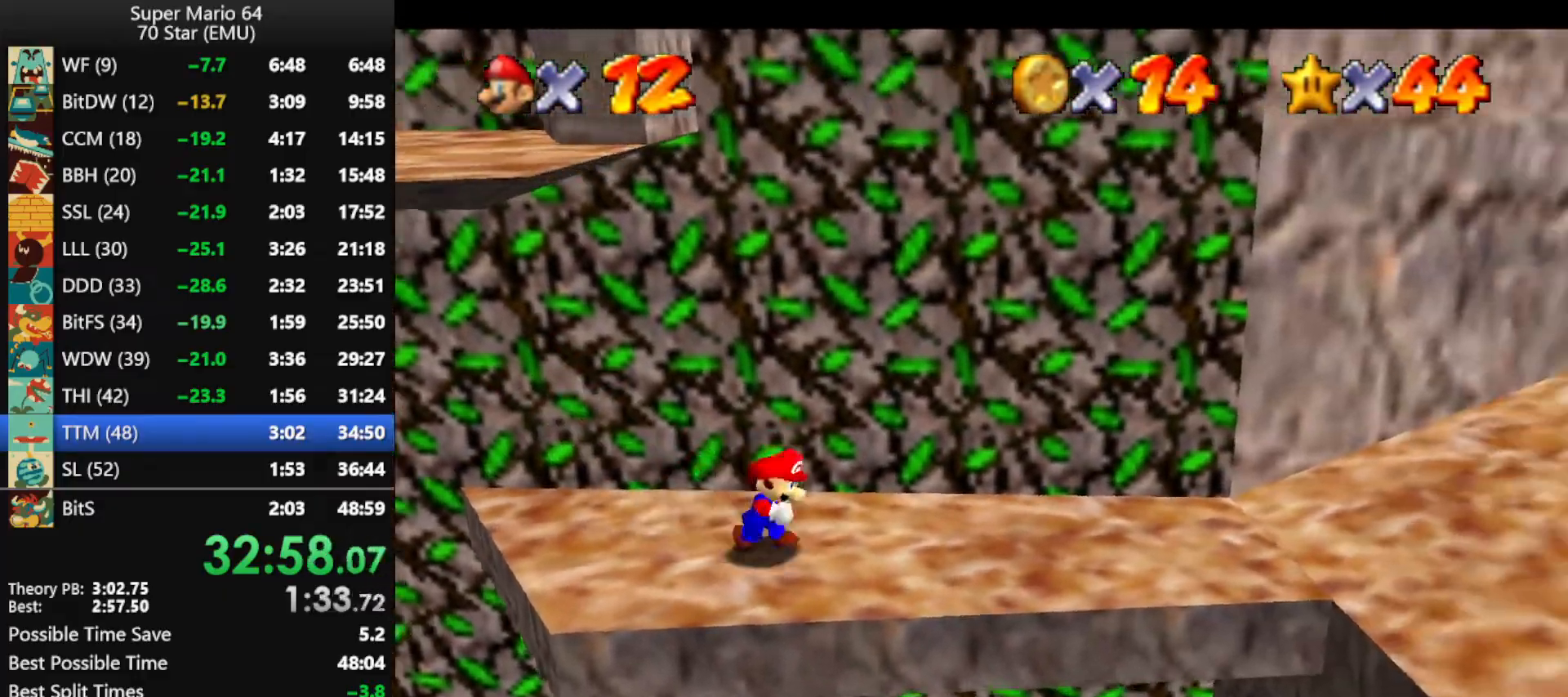
{"buttons": ["A"], "left_stick": "down-left", "events": [[100, "left_stick", "left"], [167, "A", "down"], [300, "left_stick", "down-left"]]}
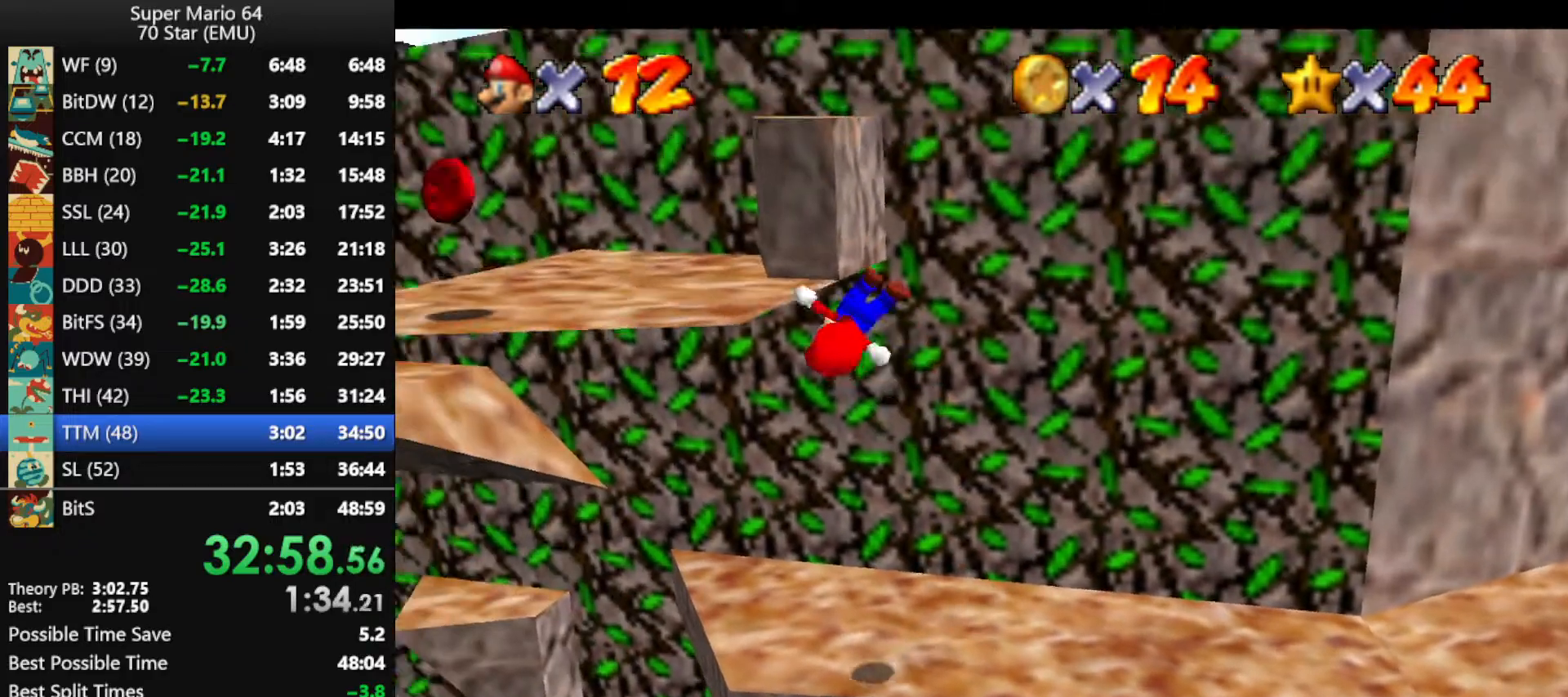
{"buttons": [], "left_stick": "down-left", "events": [[33, "A", "up"], [67, "left_stick", "left"], [500, "left_stick", "down-left"]]}
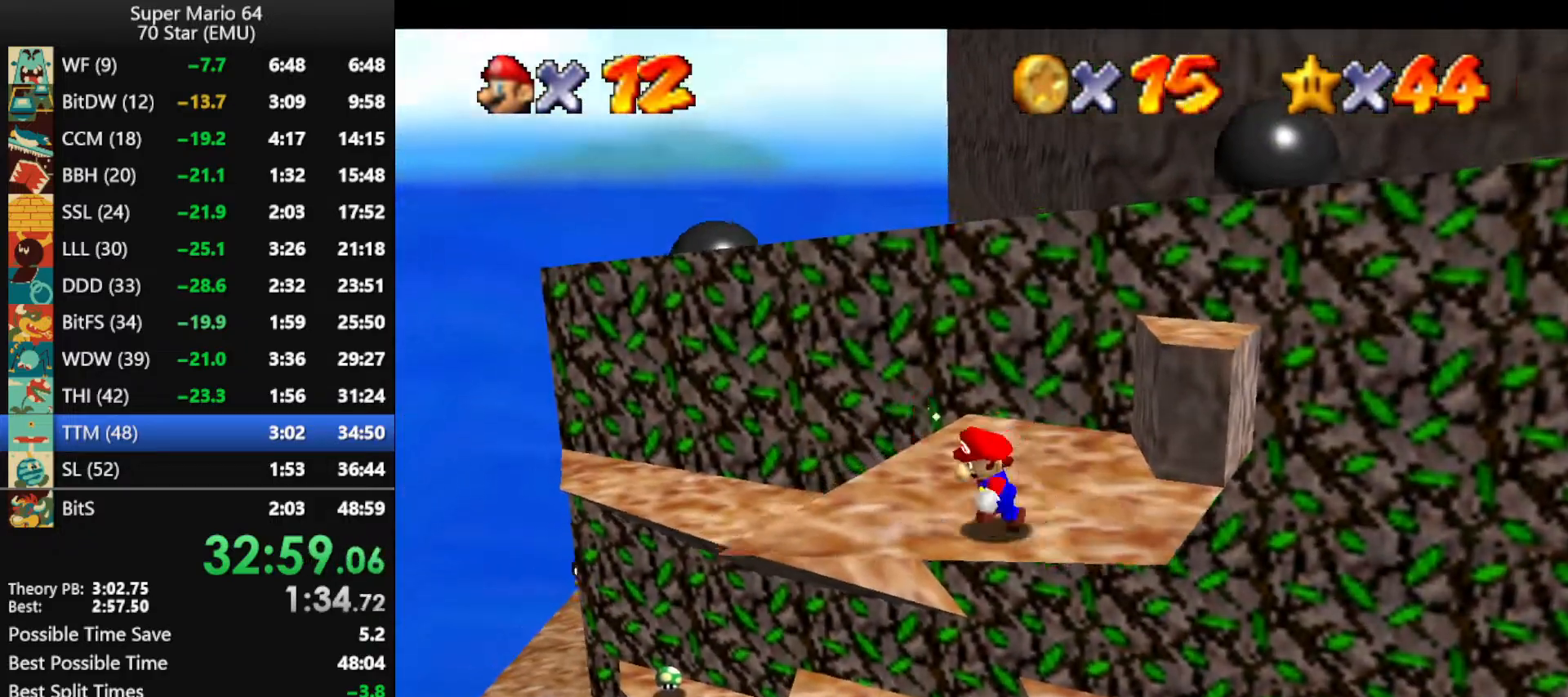
{"buttons": [], "left_stick": "down-left", "events": []}
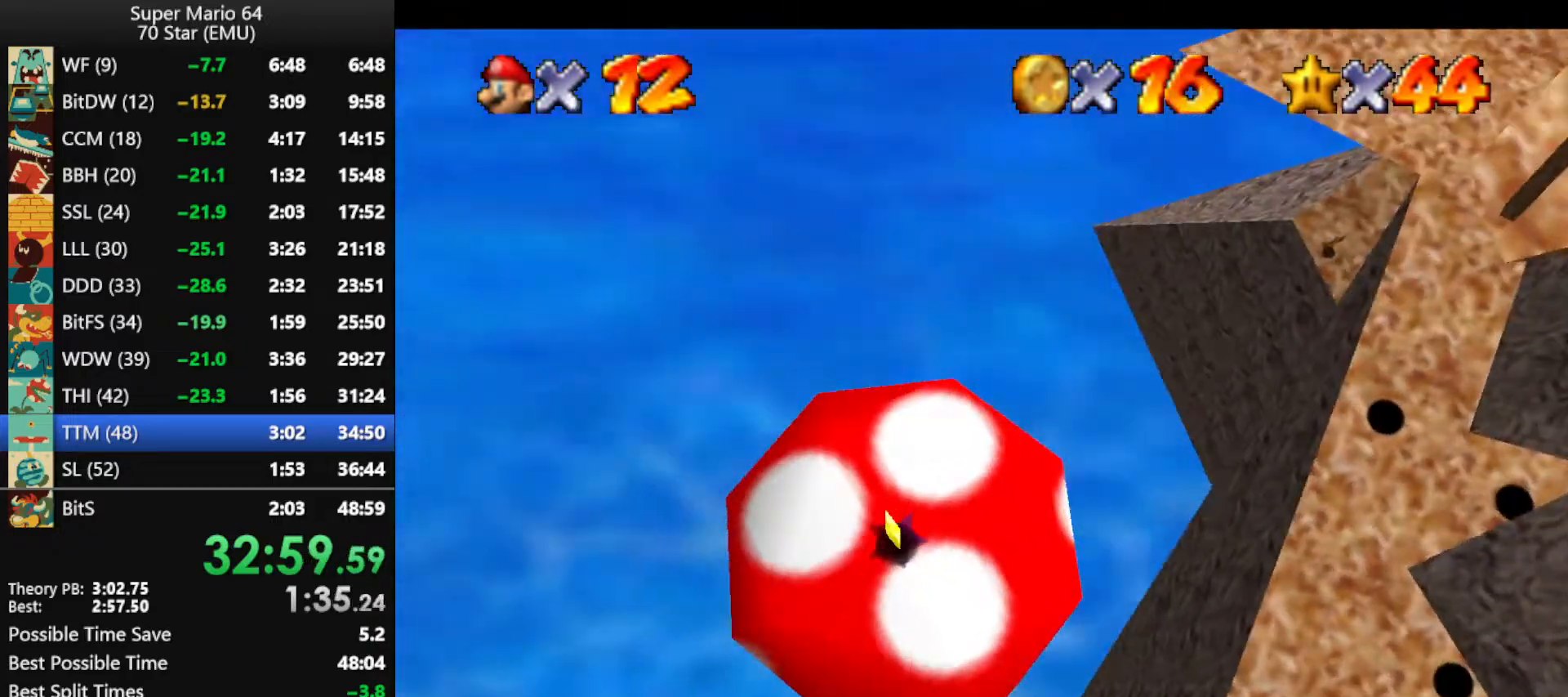
{"buttons": [], "left_stick": "down-left", "events": []}
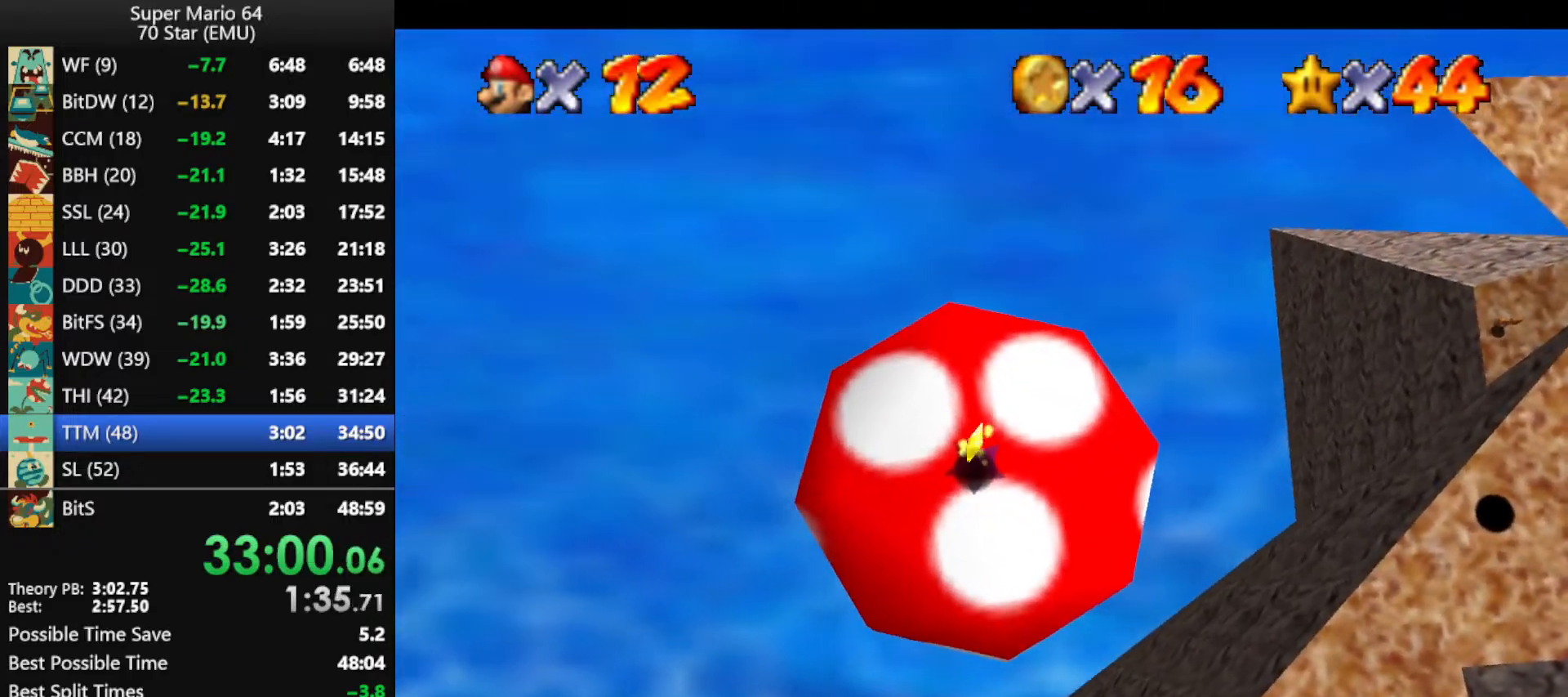
{"buttons": [], "left_stick": "down-left", "events": []}
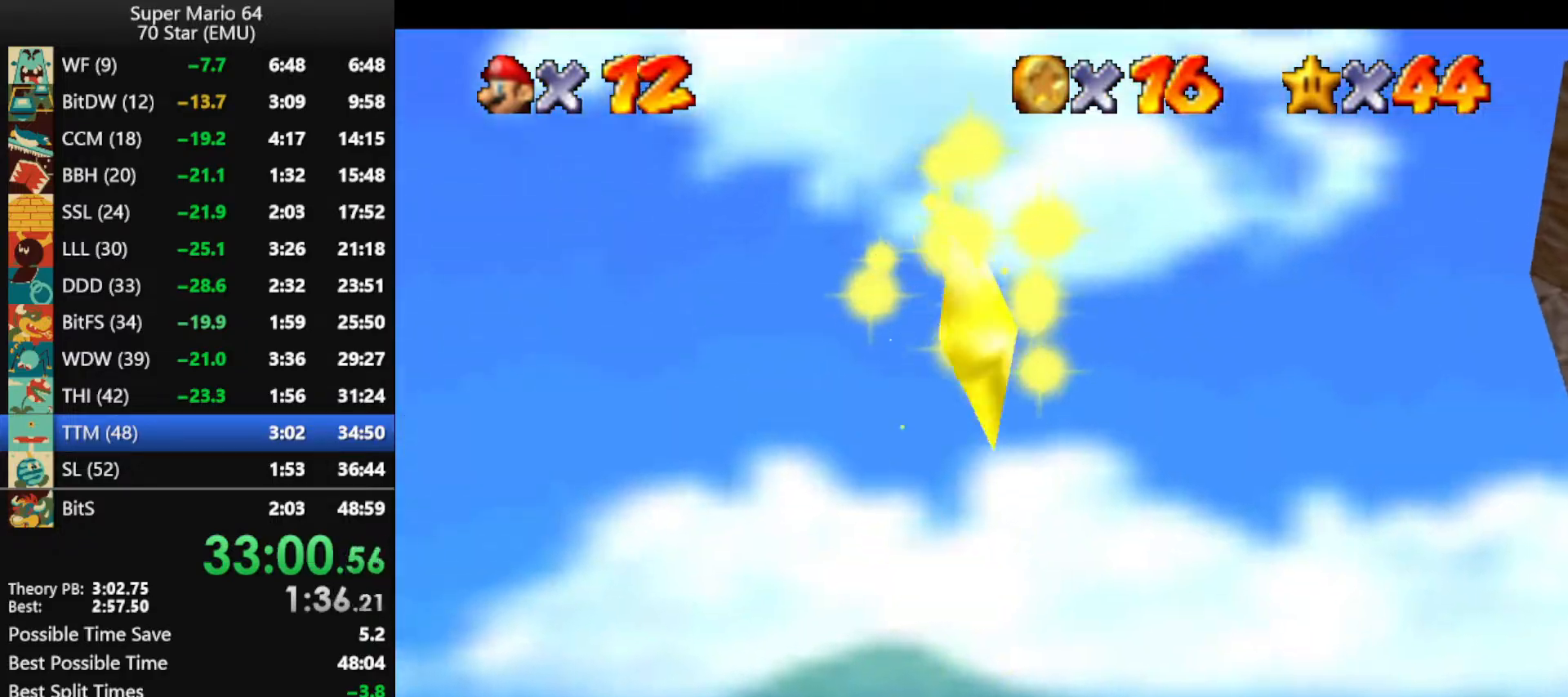
{"buttons": [], "left_stick": "down-left", "events": []}
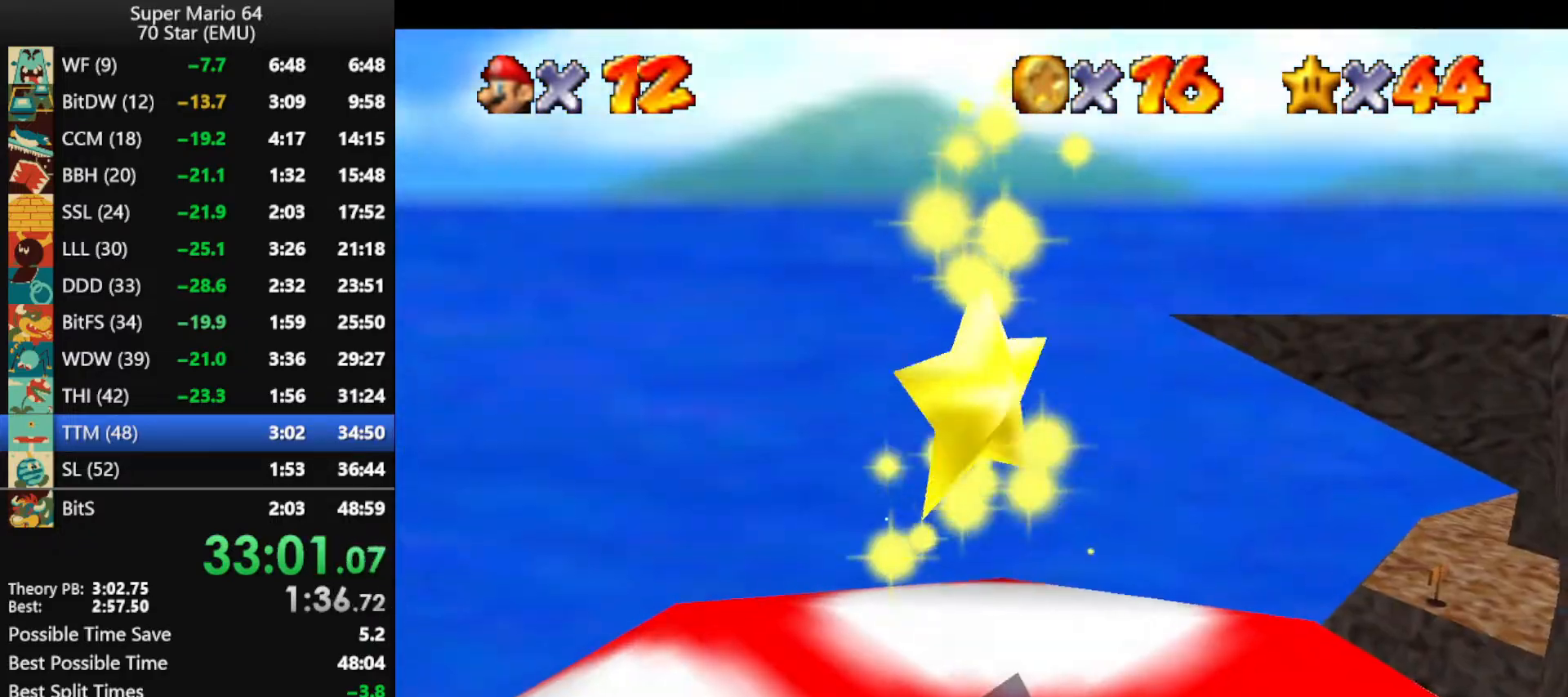
{"buttons": [], "left_stick": "down-left", "events": []}
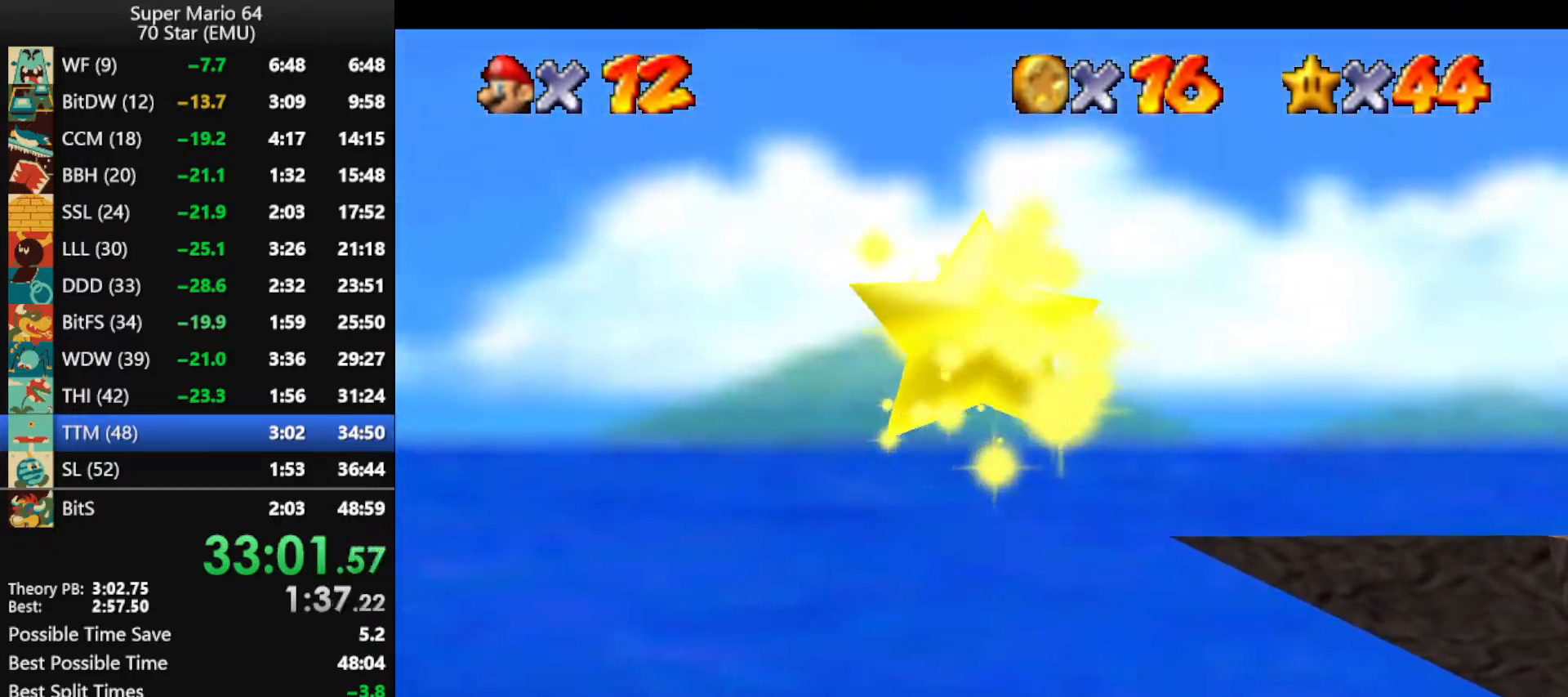
{"buttons": [], "left_stick": "down-left", "events": []}
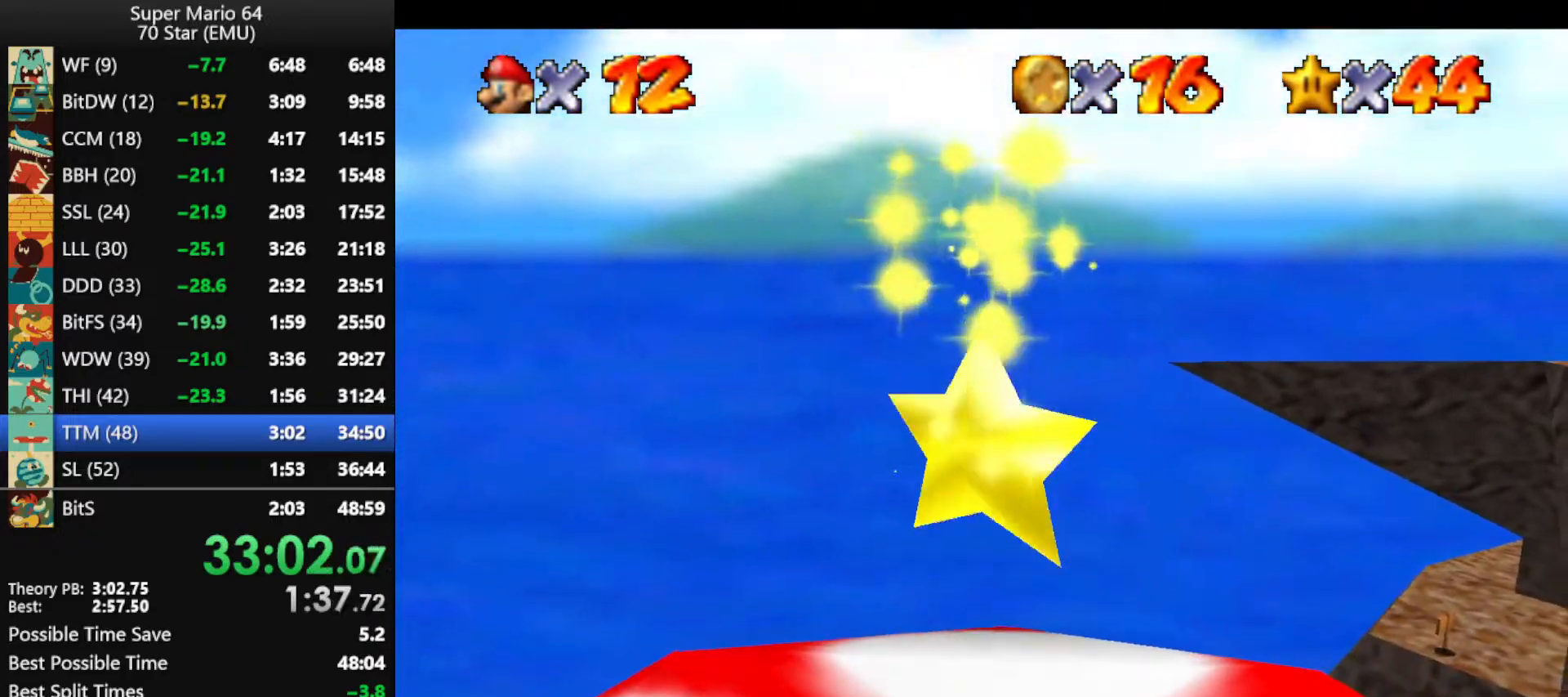
{"buttons": [], "left_stick": "down-left", "events": []}
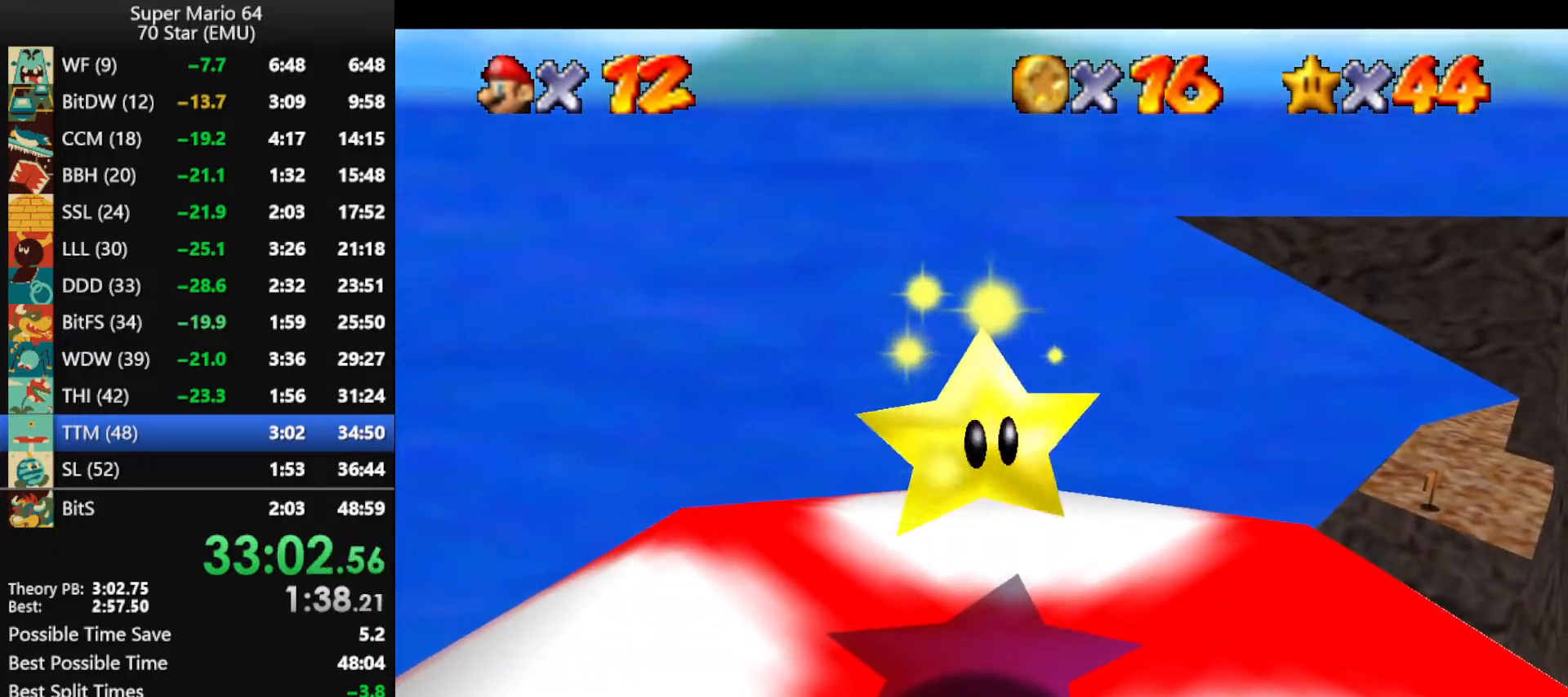
{"buttons": [], "left_stick": "down-left", "events": []}
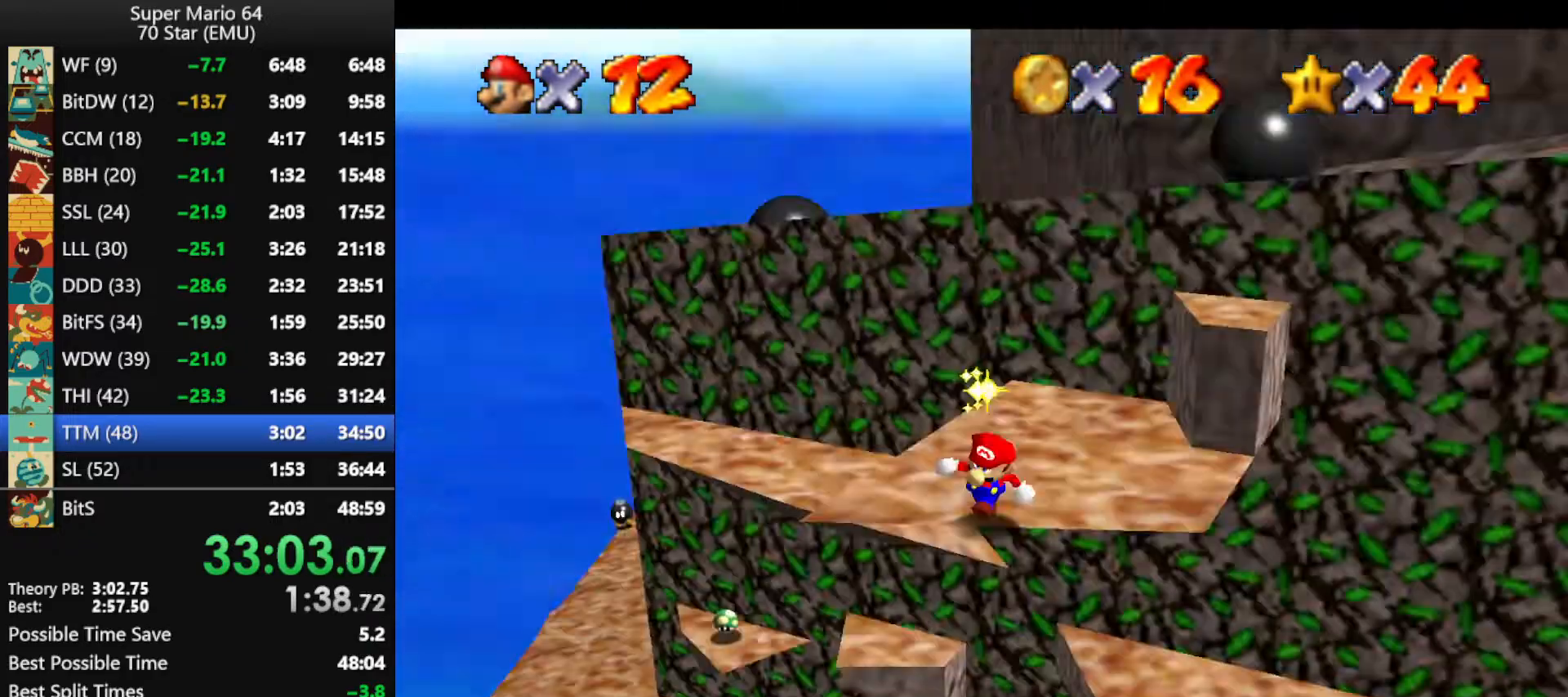
{"buttons": [], "left_stick": "up-left", "events": [[233, "R1", "down"], [333, "R1", "up"], [333, "left_stick", "left"], [467, "left_stick", "up-left"]]}
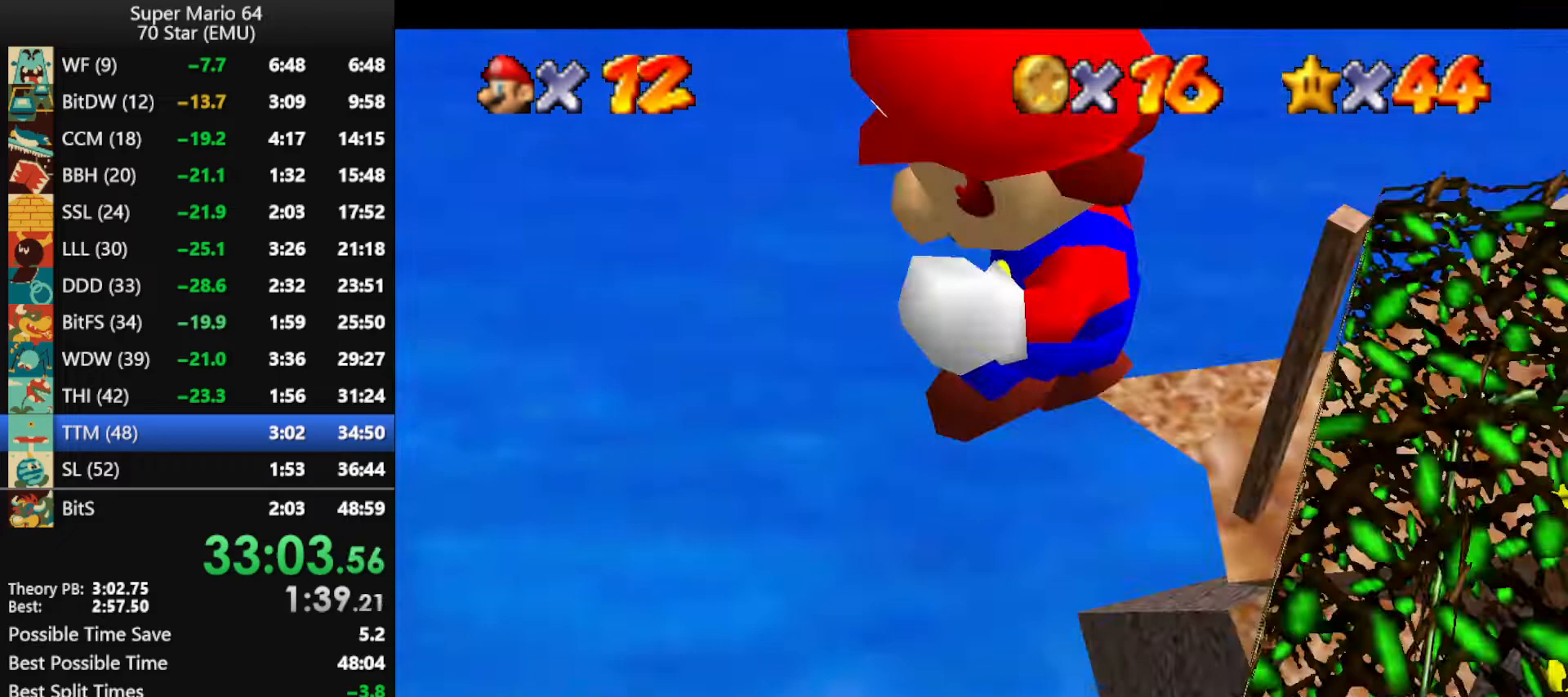
{"buttons": [], "left_stick": "up-right", "events": [[67, "left_stick", "up"], [333, "left_stick", "up-right"]]}
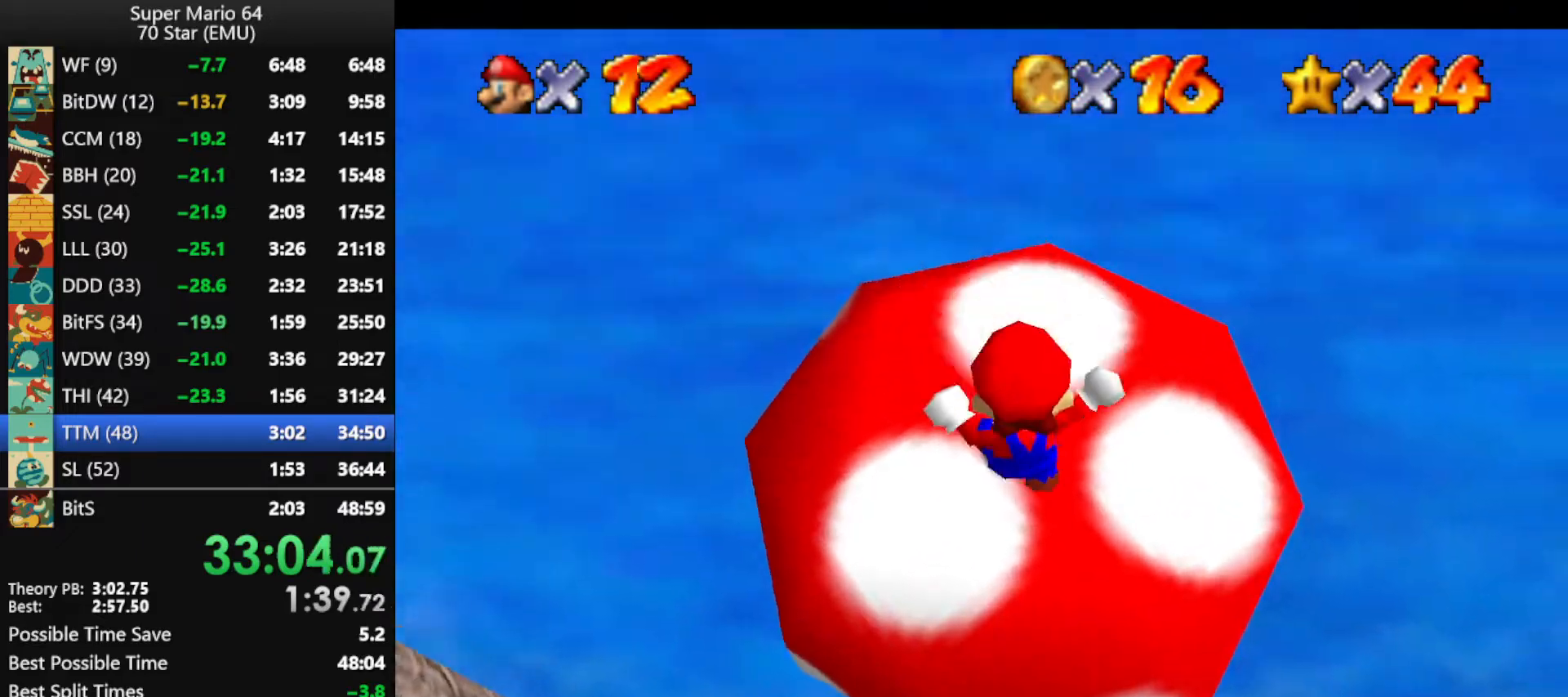
{"buttons": [], "left_stick": "up-right", "events": [[167, "left_stick", "up"], [233, "B", "down"], [300, "B", "up"], [367, "left_stick", "up-right"]]}
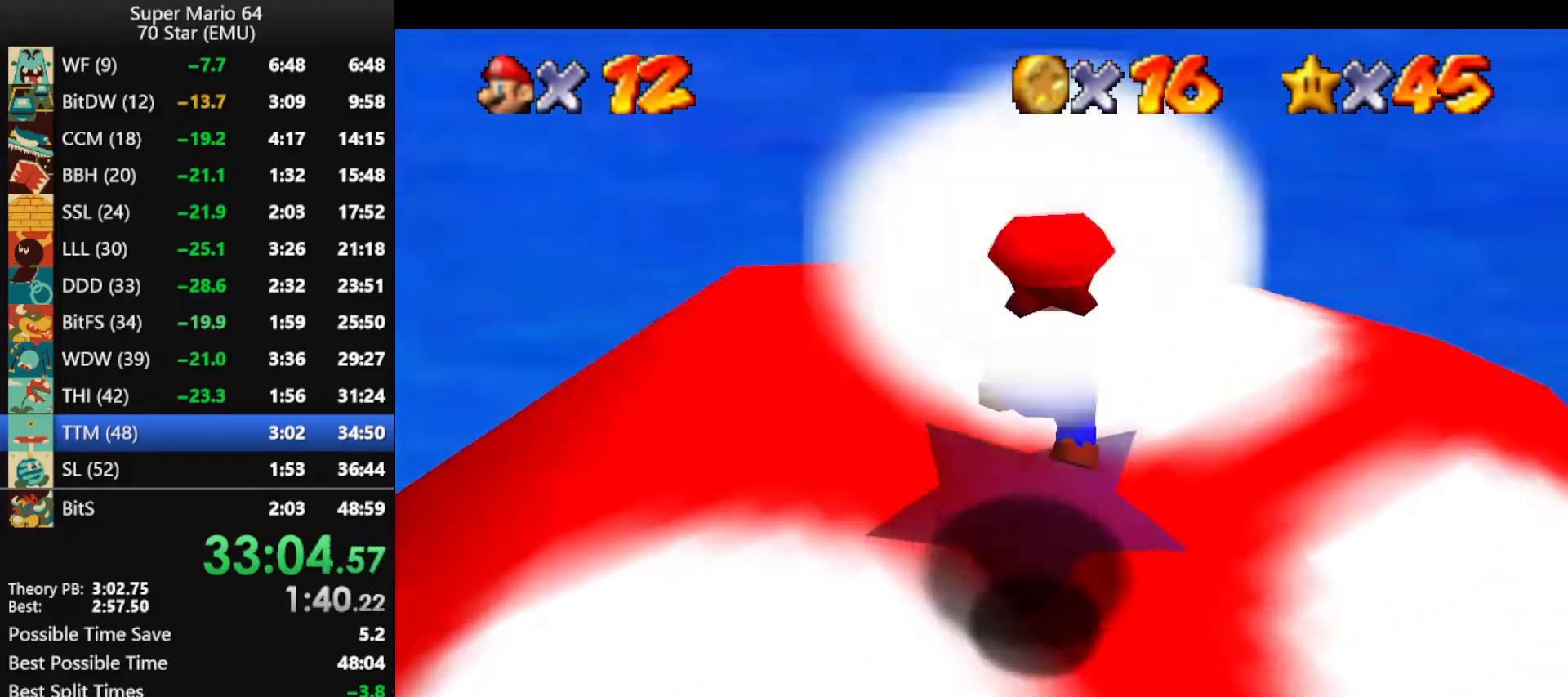
{"buttons": [], "left_stick": "center", "events": [[267, "left_stick", "center"]]}